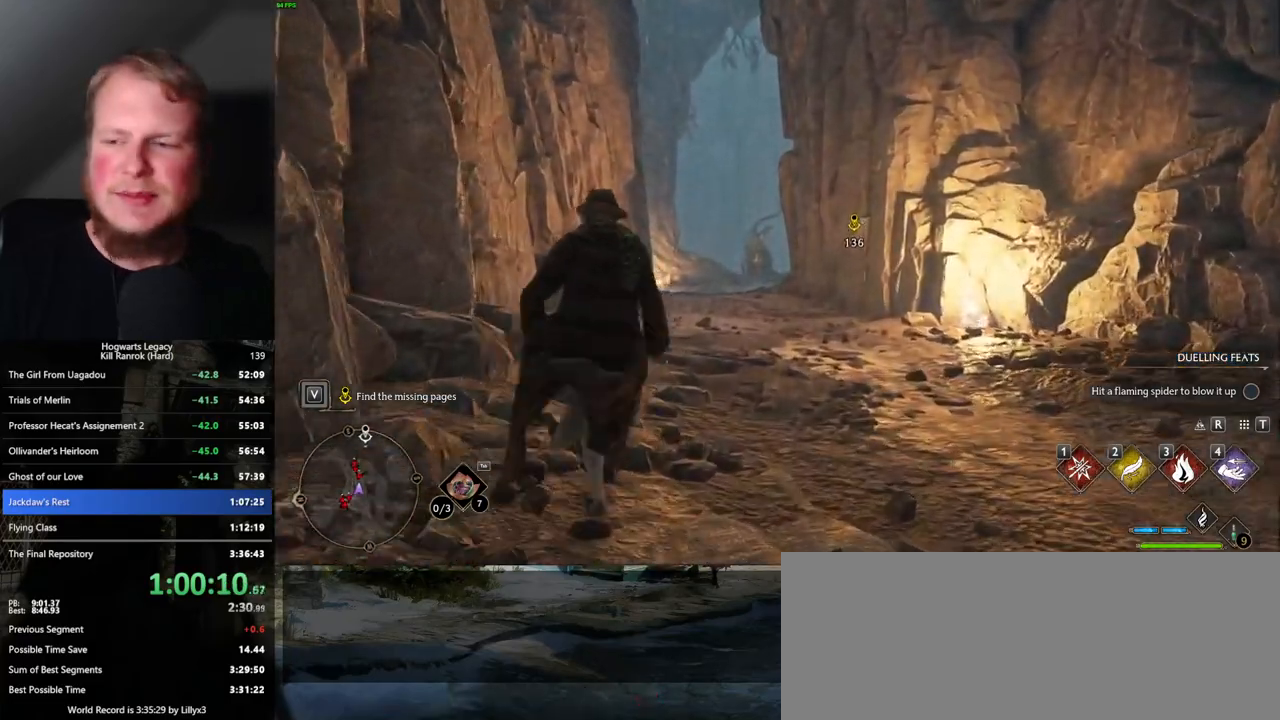
Gameplay with keyboard and mouse; each line is a JSON object with the keys and mouse buttons held at the frame after it. "events" lists presses ("down") and releases ("up") of ".", "/", "0", "1", "2", "3", "4", "5", "6", "7", "8", "9", "a", "alt_l", "alt_r", "b", "backslash", "backspace", "c", "caps_lock", "comma", "ctrl_l", "ctrl_r", "d", "e", "equals", "escape", "f", "f1", "f10", "f11", "f12", "f2", "f3", "f4", "f5", "f6", "f7", "f8", "f9", "g", "h", "i", "j", "k", "l", "lbracket", "m", "minus", "n", "o", "p", "q", "quote", "r", "rbracket", "return", "s", "semicolon", "shift_l", "shift_r", "space", "super_l", "super_r", "t", "tab", "tilde", "u", "v", "w", "x", "y", "z", "mouse_left", "mouse_wheel", "mouse_right", "mouse_mb4" and "mouse_mb5" between this image and that frame as [ms after this image, input, new state], when the widget could be followed in between. "mouse_left", "mouse_wheel", "mouse_right", "mouse_mb4", "mouse_mb5" = the "left", "wheel", "right", "mb4", "mb5" buttons of the "mouse" list. No other keys are recorded. "wheel" means that the mouse wheel is clicked or scrolled. Mouse movement is not recorded.
{"keys": ["w"], "mouse": [], "events": []}
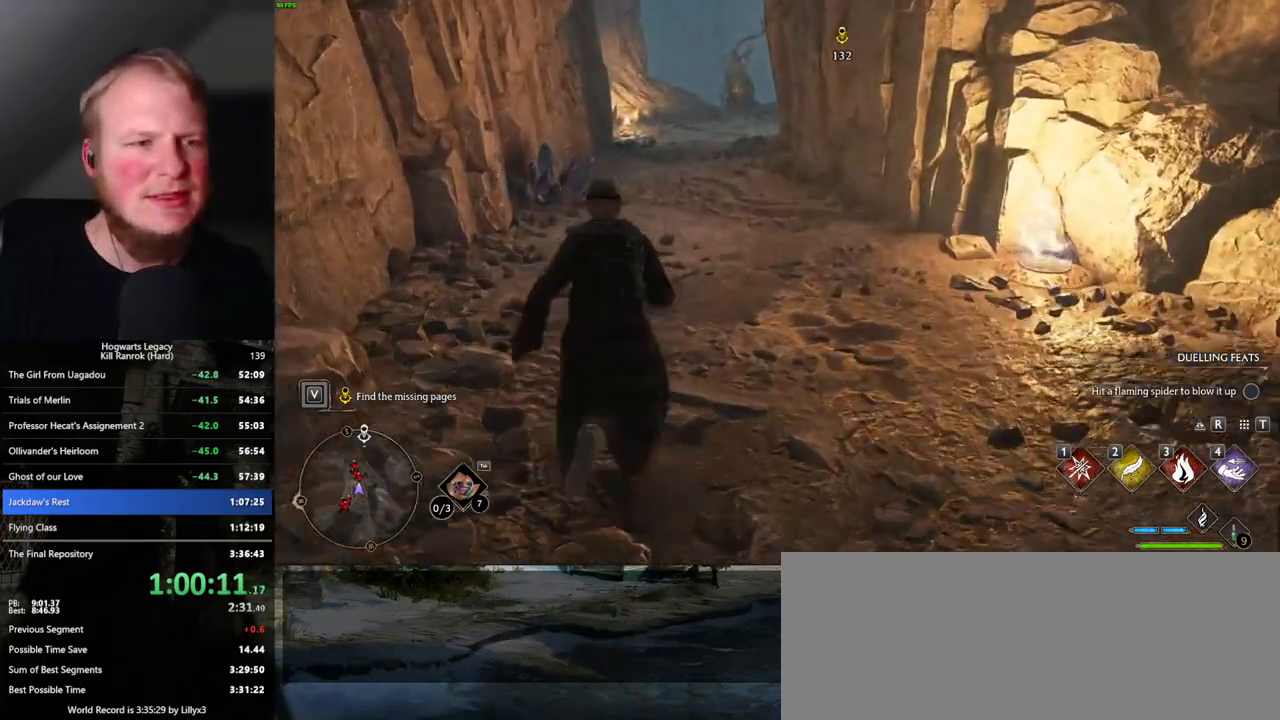
{"keys": ["w"], "mouse": [], "events": []}
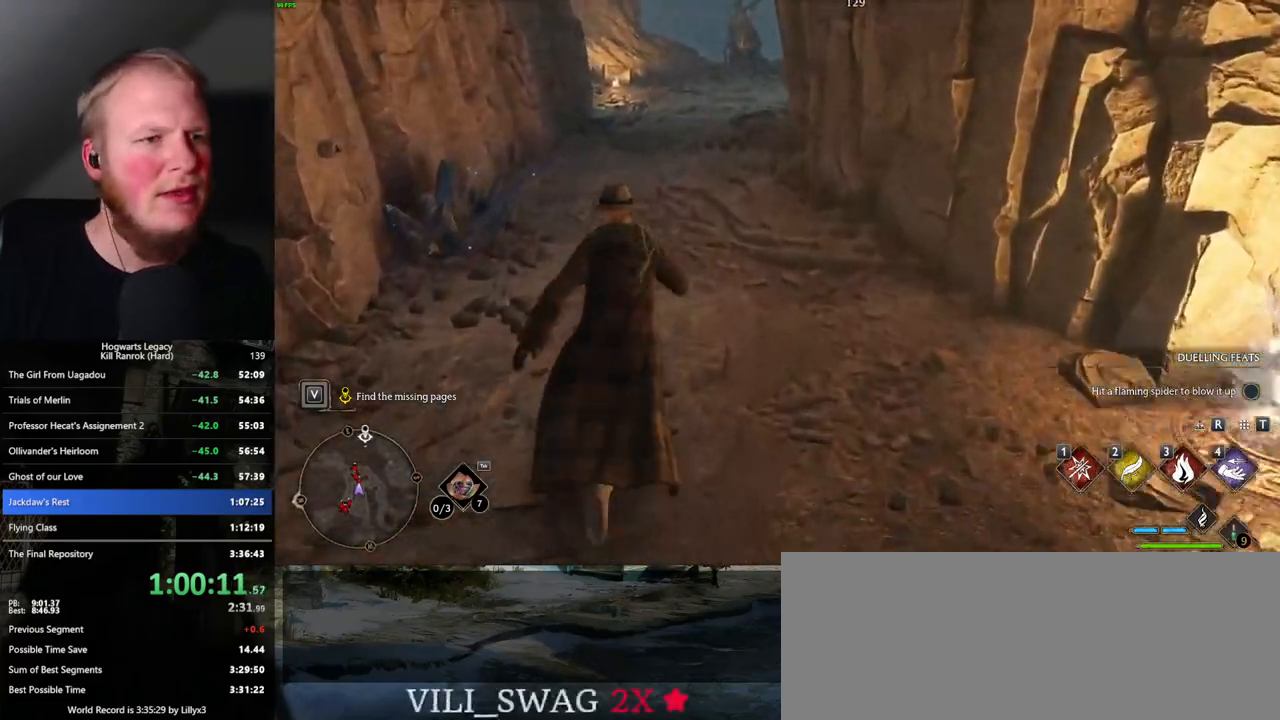
{"keys": ["w"], "mouse": [], "events": []}
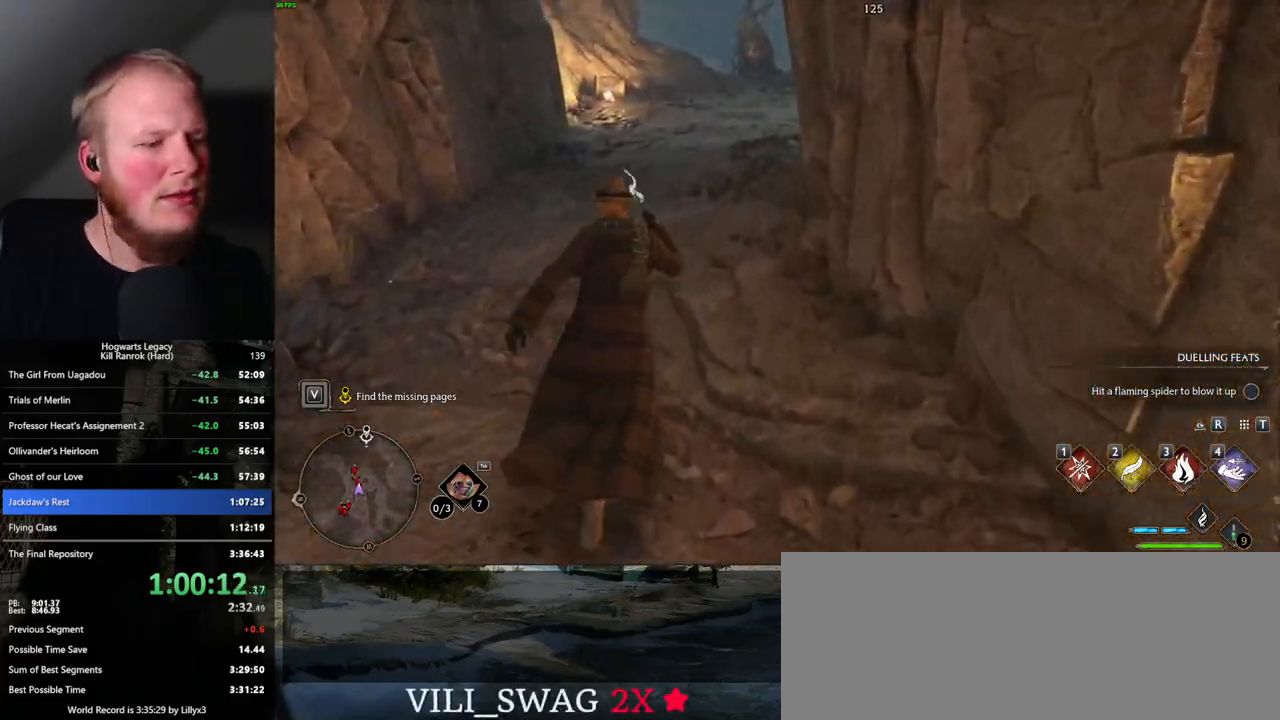
{"keys": ["w"], "mouse": [], "events": []}
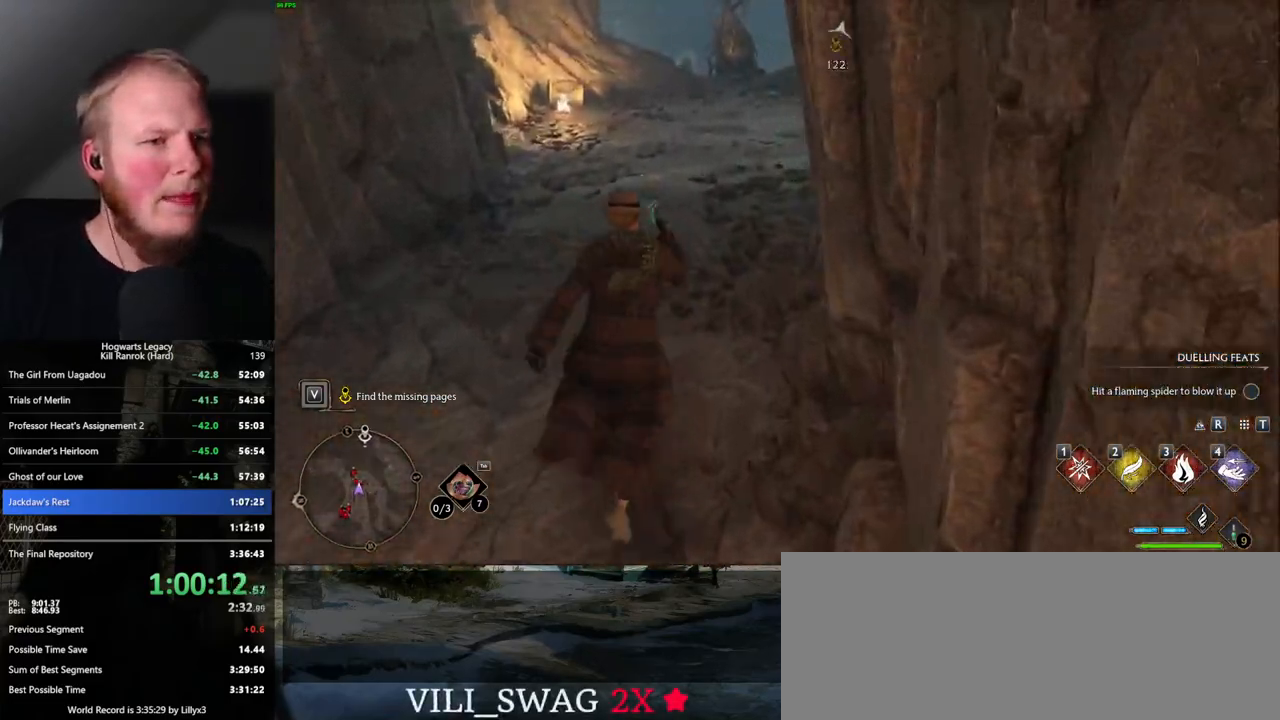
{"keys": ["w"], "mouse": [], "events": [[134, "d", "down"], [300, "d", "up"]]}
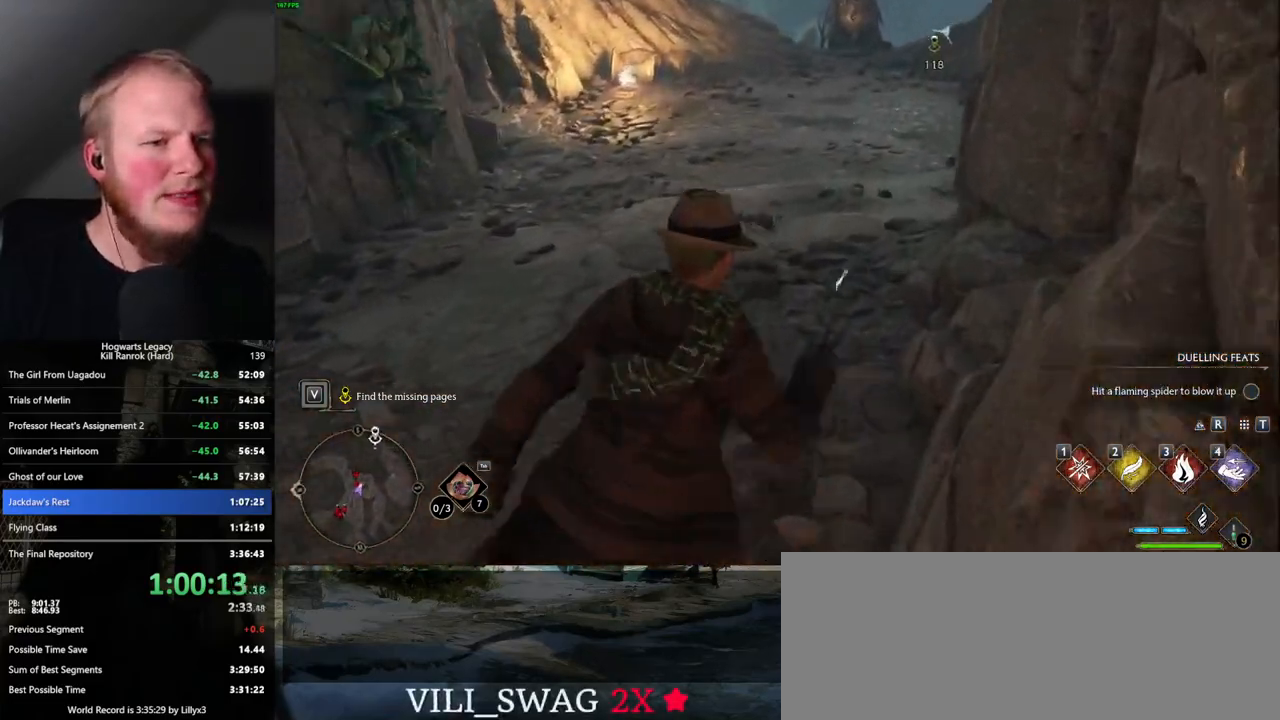
{"keys": [], "mouse": [], "events": [[67, "d", "down"], [267, "d", "up"], [267, "w", "up"]]}
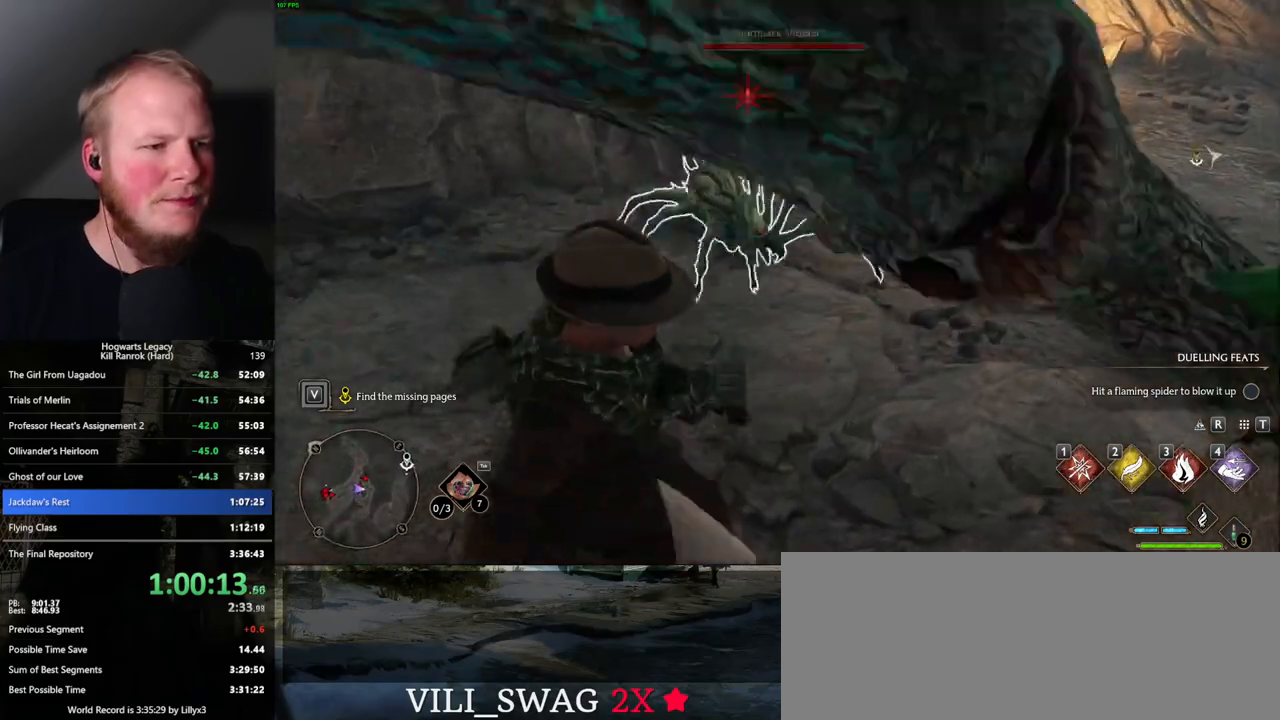
{"keys": [], "mouse": [], "events": []}
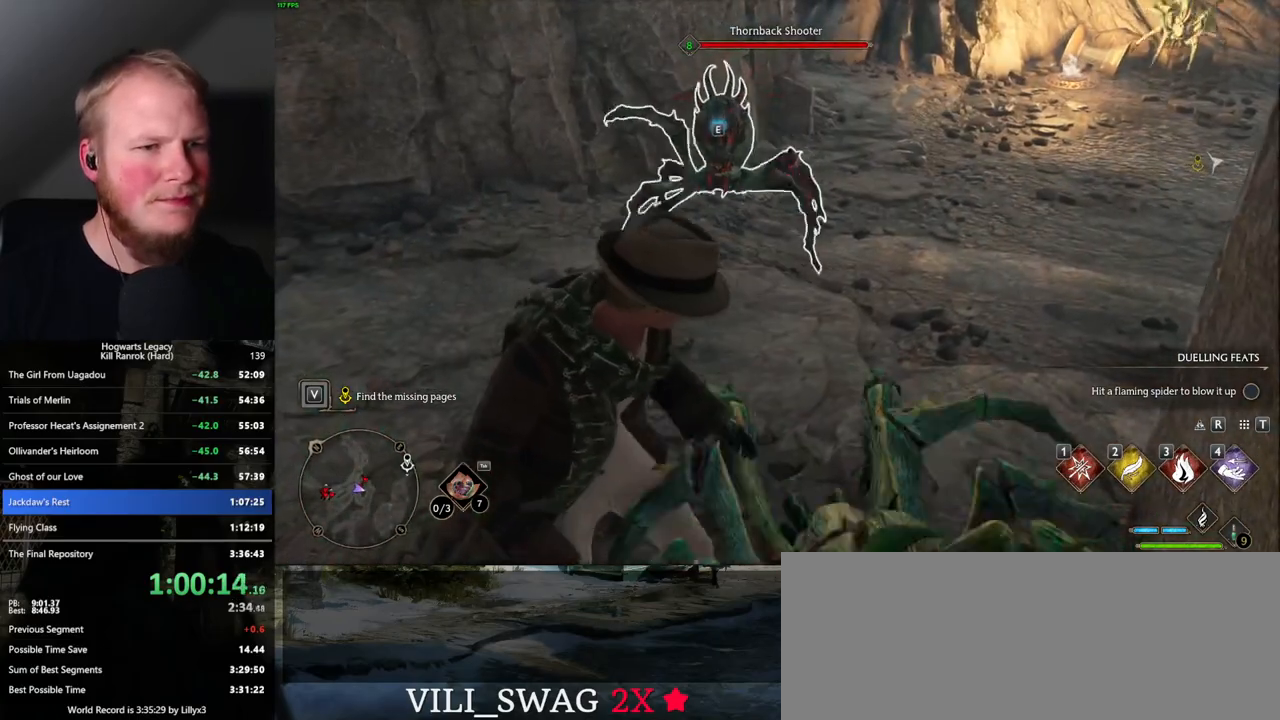
{"keys": ["w"], "mouse": [], "events": [[117, "w", "down"], [384, "3", "down"], [500, "3", "up"]]}
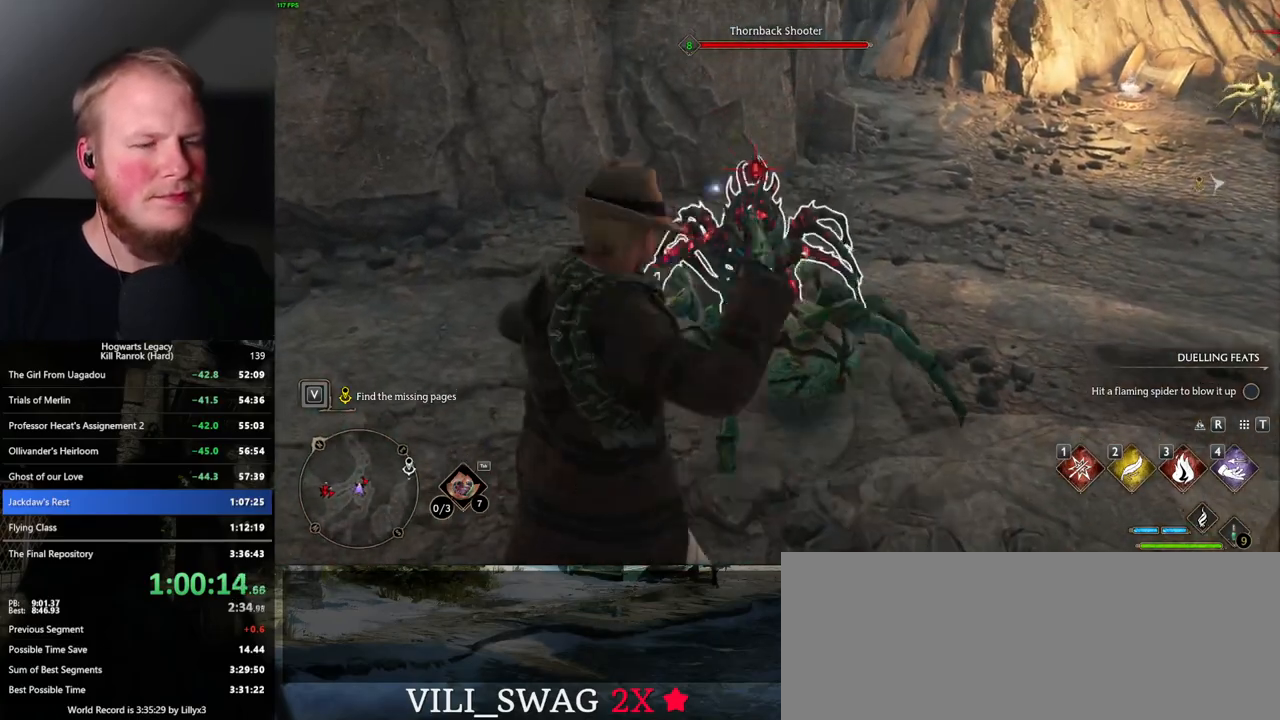
{"keys": ["w"], "mouse": ["left"], "events": [[450, "mouse_left", "down"]]}
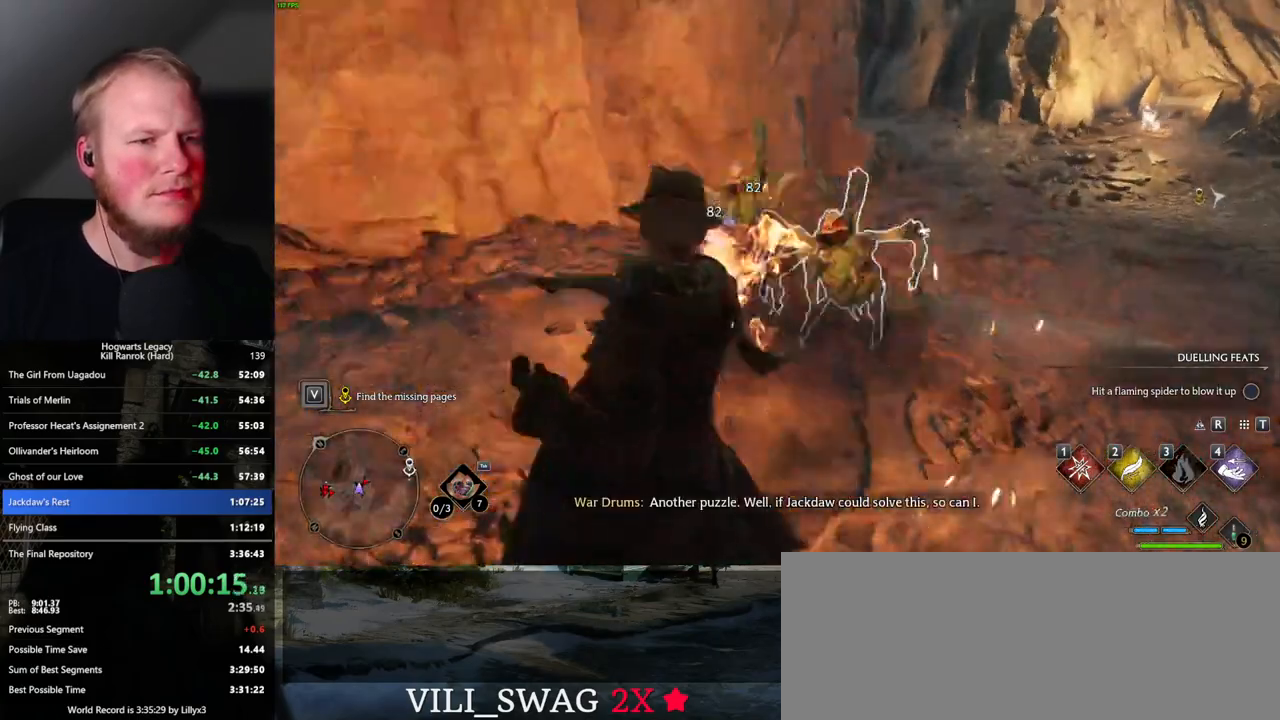
{"keys": ["w"], "mouse": [], "events": [[117, "mouse_left", "up"]]}
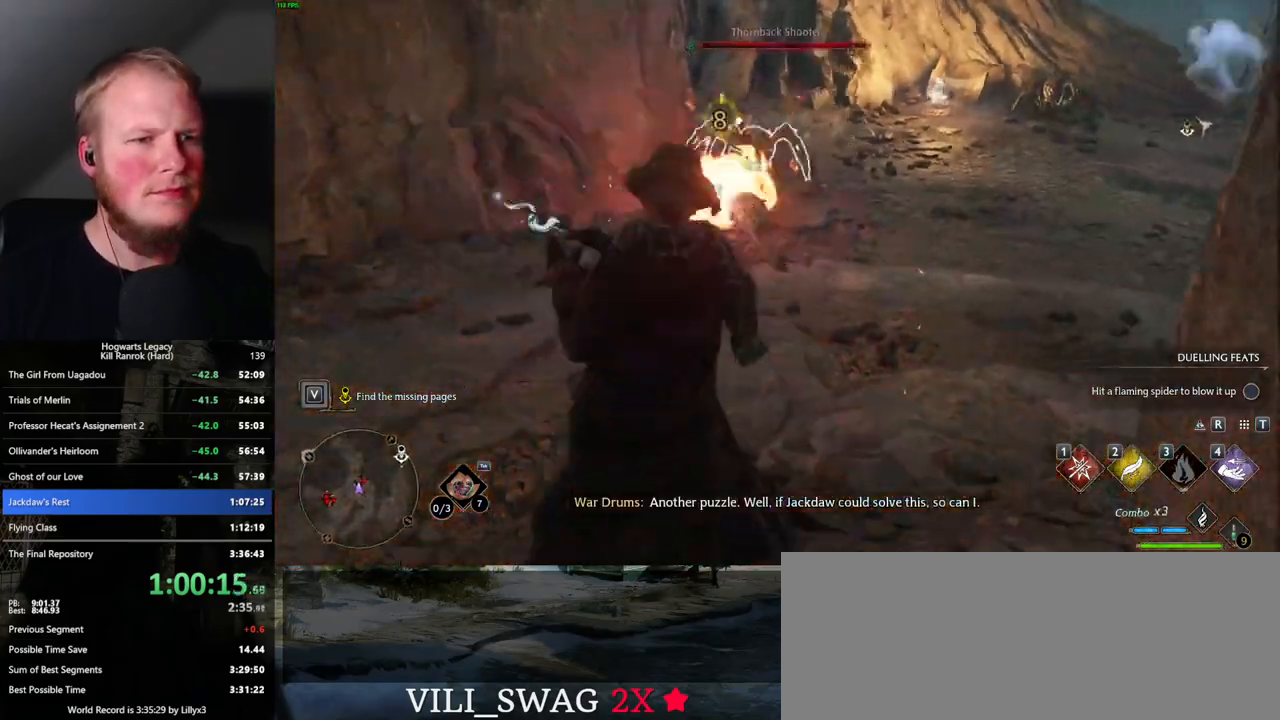
{"keys": ["w"], "mouse": [], "events": [[200, "1", "down"], [334, "1", "up"]]}
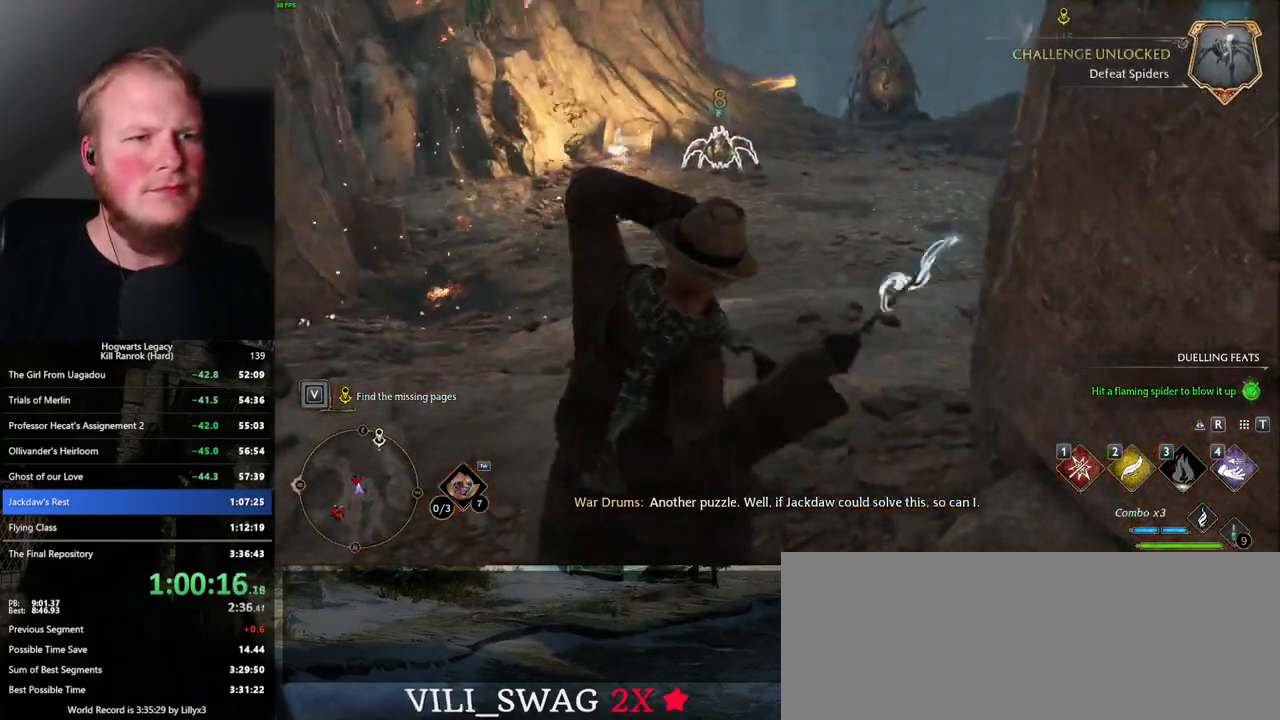
{"keys": ["w"], "mouse": ["left"], "events": [[234, "mouse_left", "down"], [367, "mouse_left", "up"], [450, "mouse_left", "down"]]}
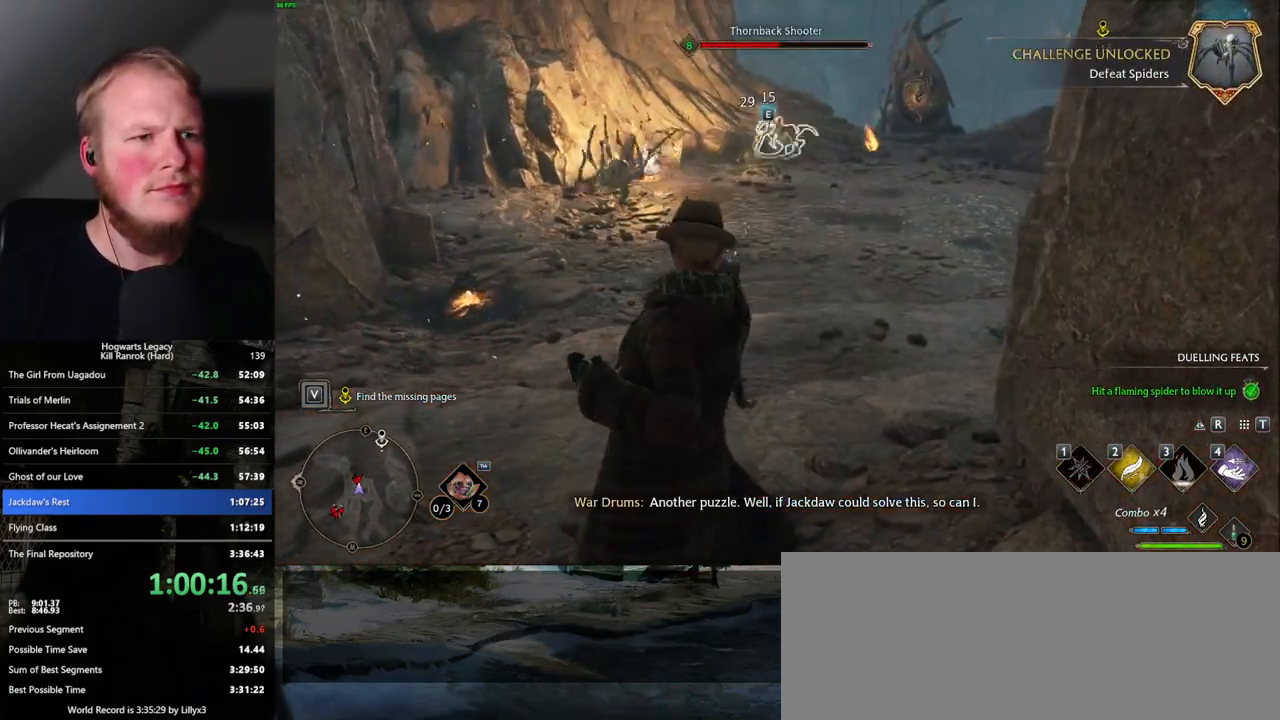
{"keys": ["shift_l", "space", "w"], "mouse": [], "events": [[34, "mouse_left", "up"], [400, "space", "down"], [484, "shift_l", "down"]]}
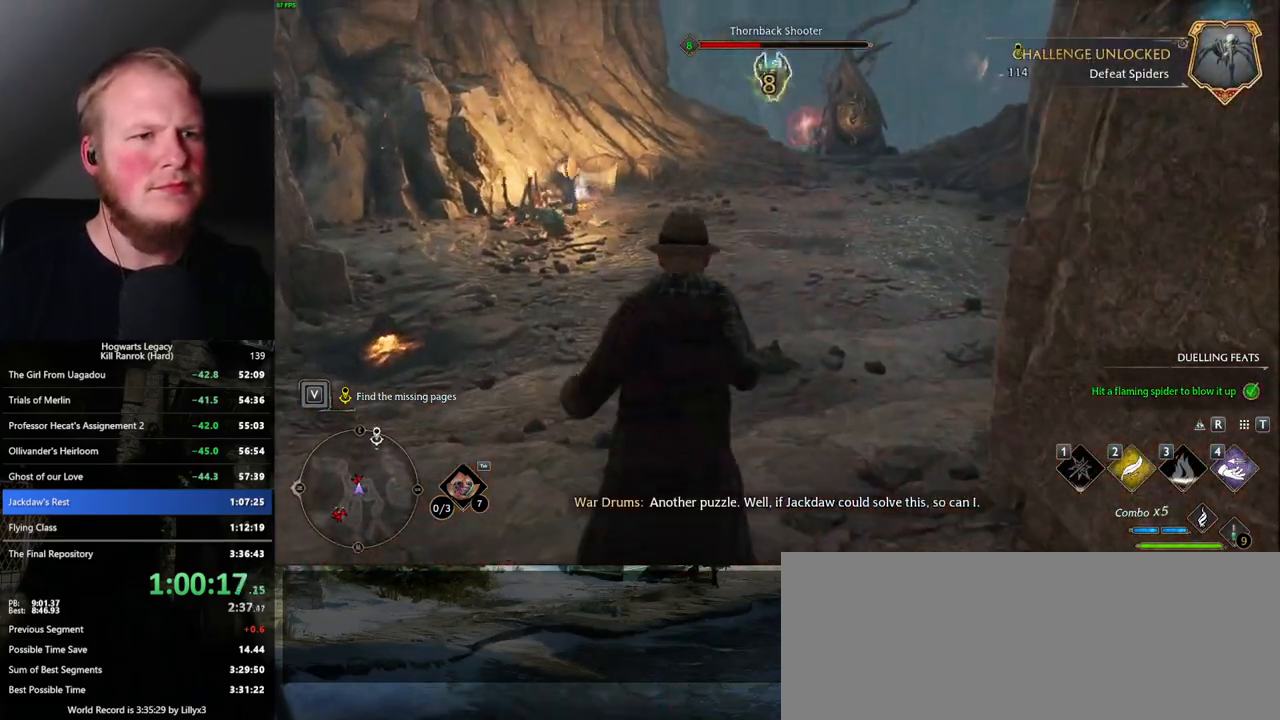
{"keys": ["w"], "mouse": ["left"], "events": [[50, "space", "up"], [167, "d", "down"], [184, "shift_l", "up"], [450, "mouse_left", "down"], [484, "d", "up"]]}
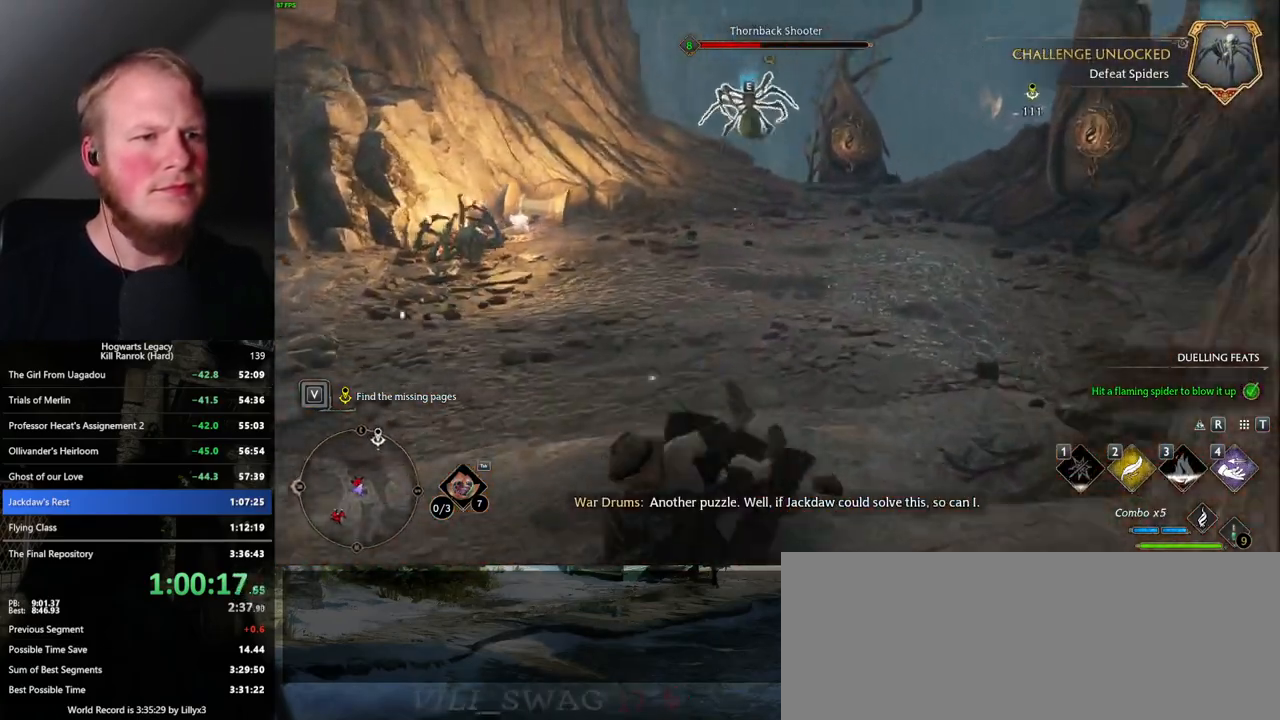
{"keys": ["w"], "mouse": ["left"], "events": [[67, "mouse_left", "up"], [167, "mouse_left", "down"], [250, "mouse_left", "up"], [334, "mouse_left", "down"], [417, "mouse_left", "up"], [500, "mouse_left", "down"]]}
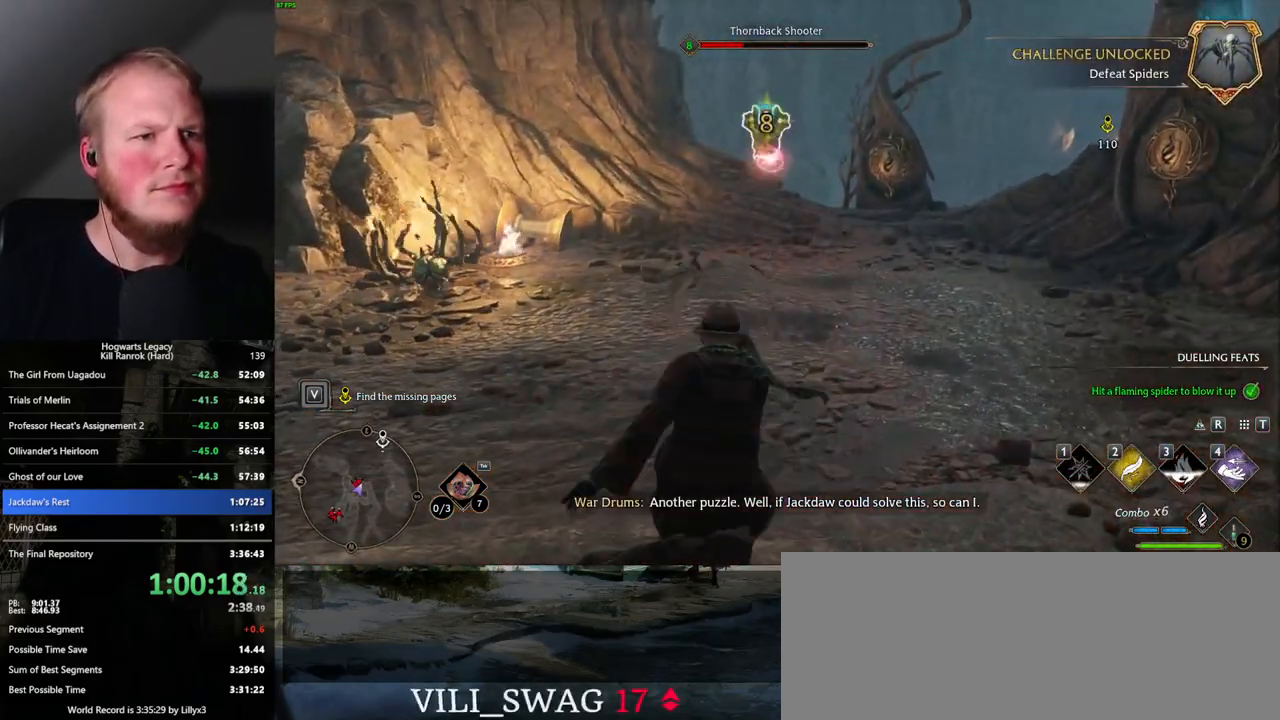
{"keys": ["w"], "mouse": [], "events": [[100, "mouse_left", "up"], [184, "mouse_left", "down"], [267, "mouse_left", "up"], [350, "mouse_left", "down"], [434, "mouse_left", "up"]]}
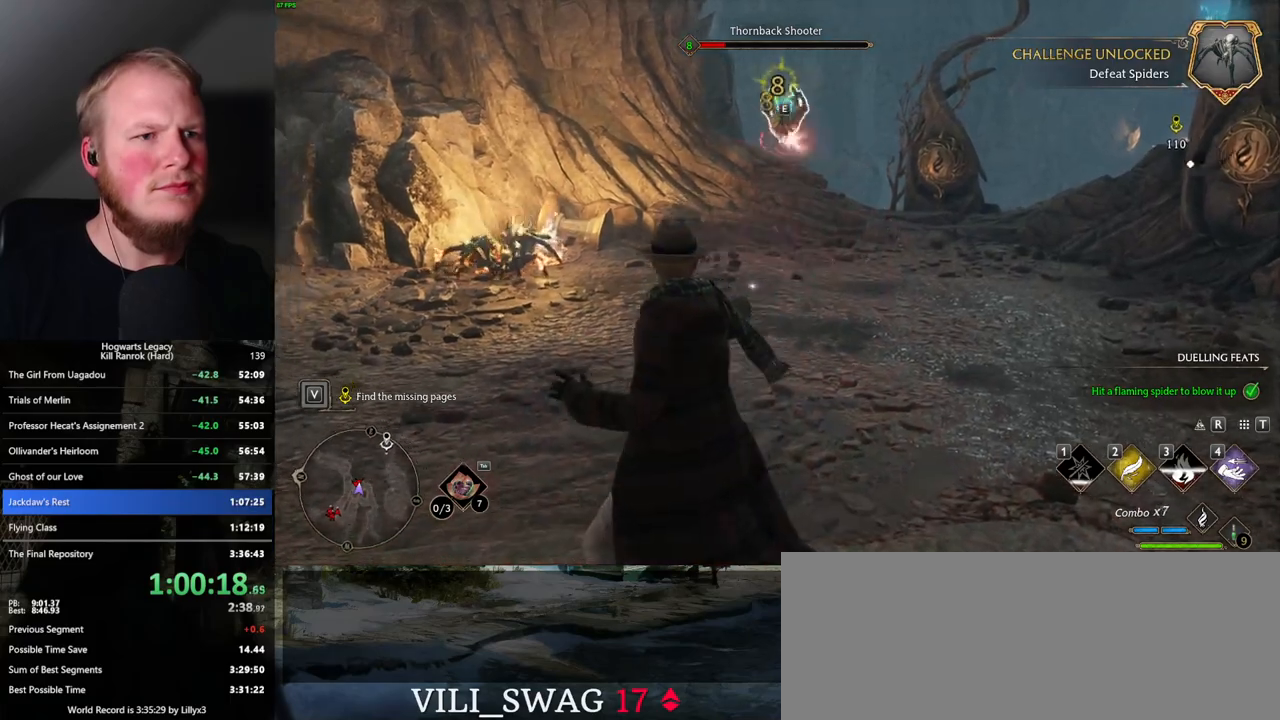
{"keys": ["w"], "mouse": [], "events": [[134, "mouse_left", "down"], [267, "mouse_left", "up"]]}
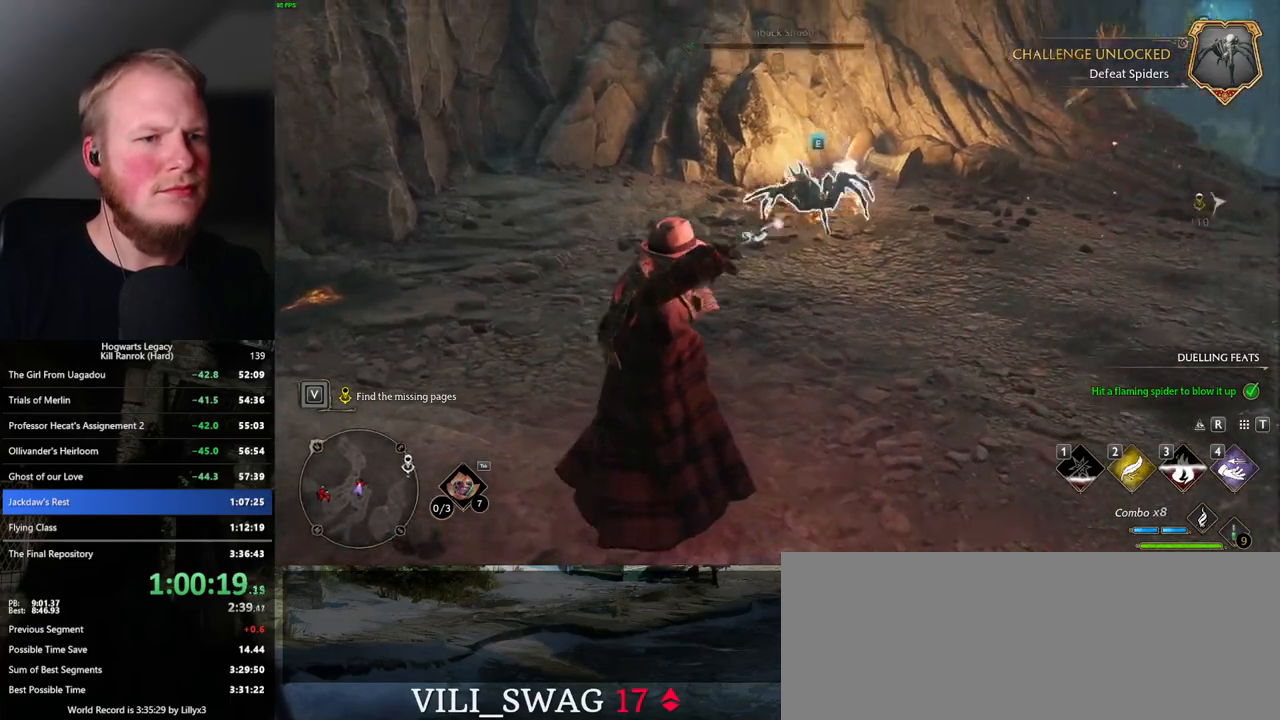
{"keys": ["d", "w"], "mouse": [], "events": [[34, "mouse_left", "down"], [134, "mouse_left", "up"], [250, "d", "down"]]}
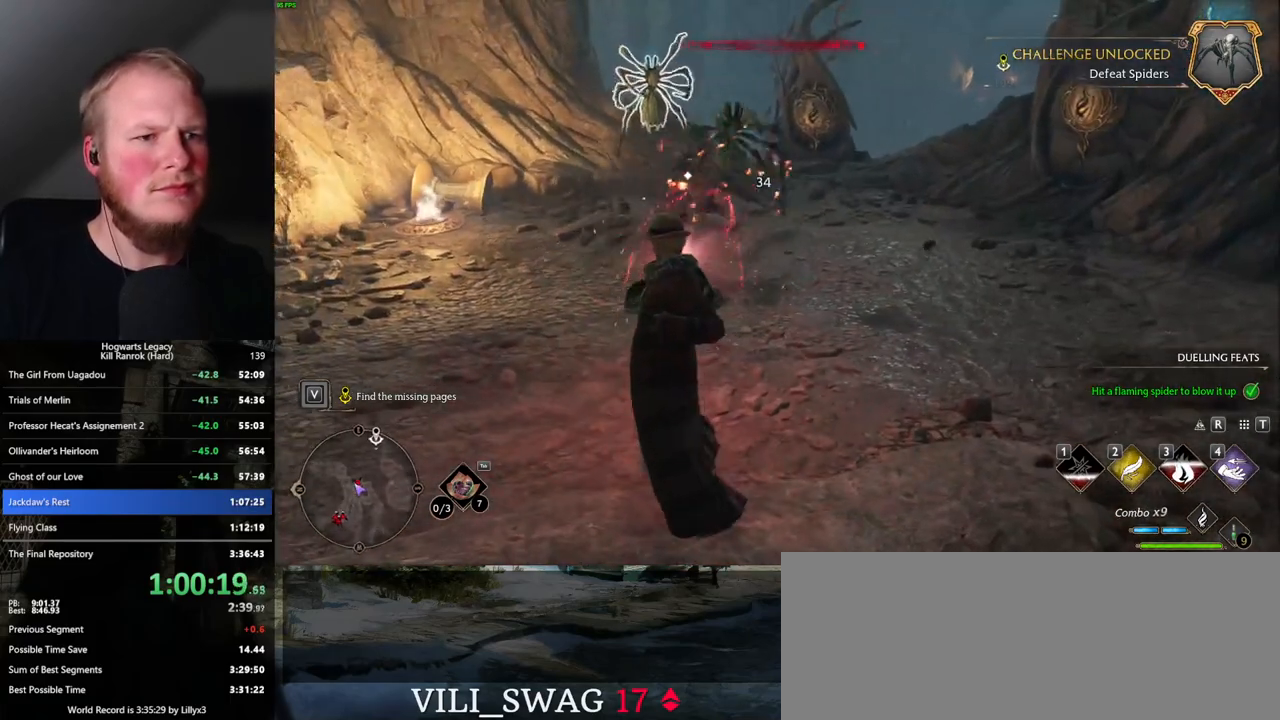
{"keys": ["d", "w"], "mouse": [], "events": []}
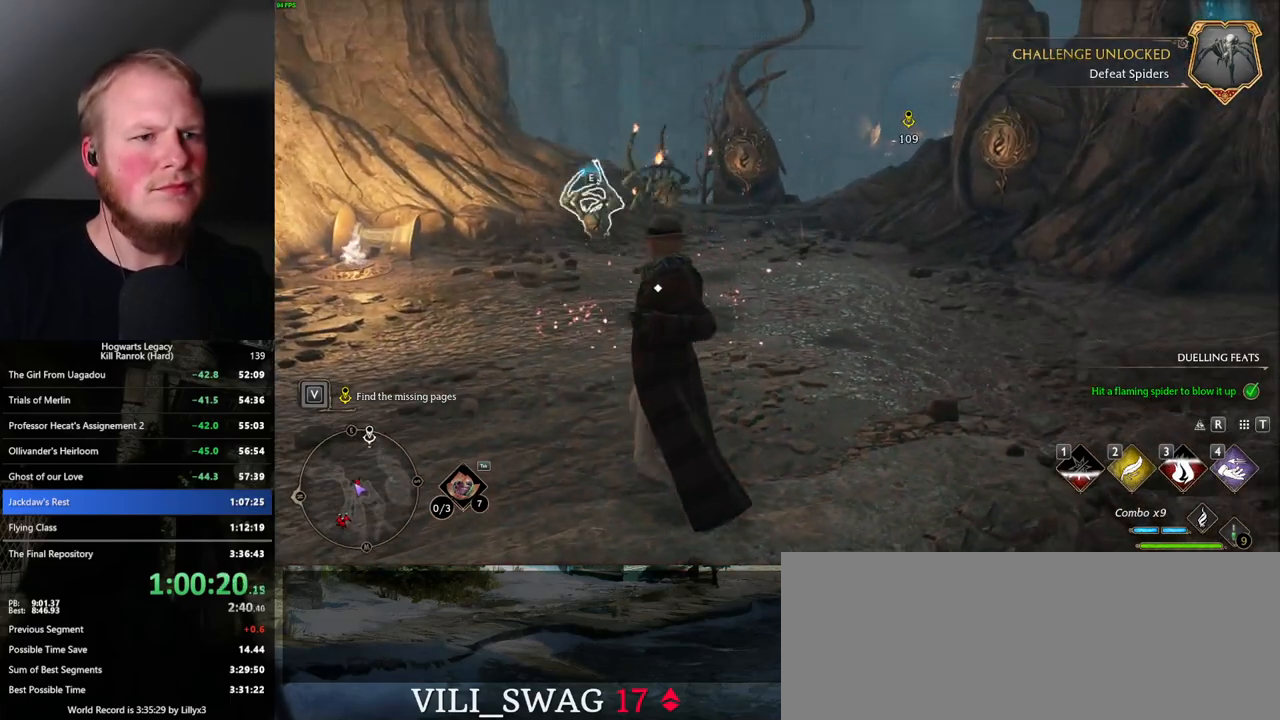
{"keys": ["d", "w"], "mouse": [], "events": []}
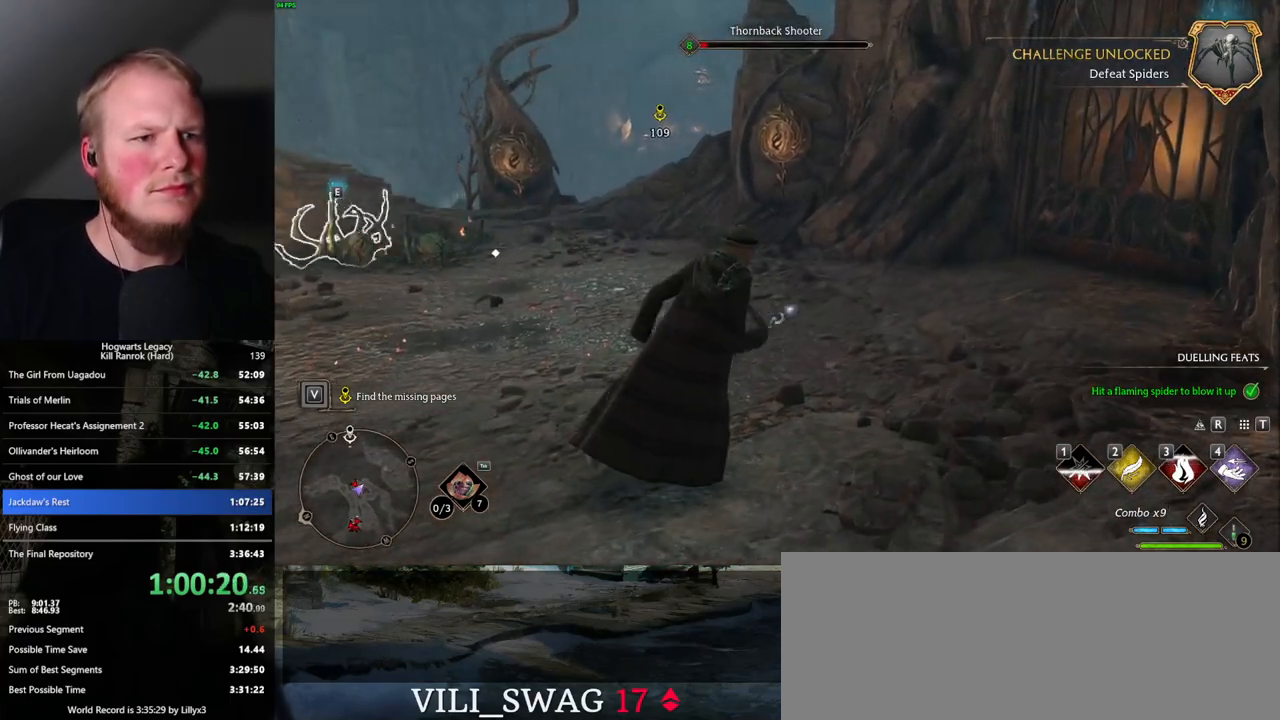
{"keys": ["d", "w"], "mouse": [], "events": [[67, "d", "up"], [100, "mouse_left", "down"], [217, "mouse_left", "up"], [317, "d", "down"]]}
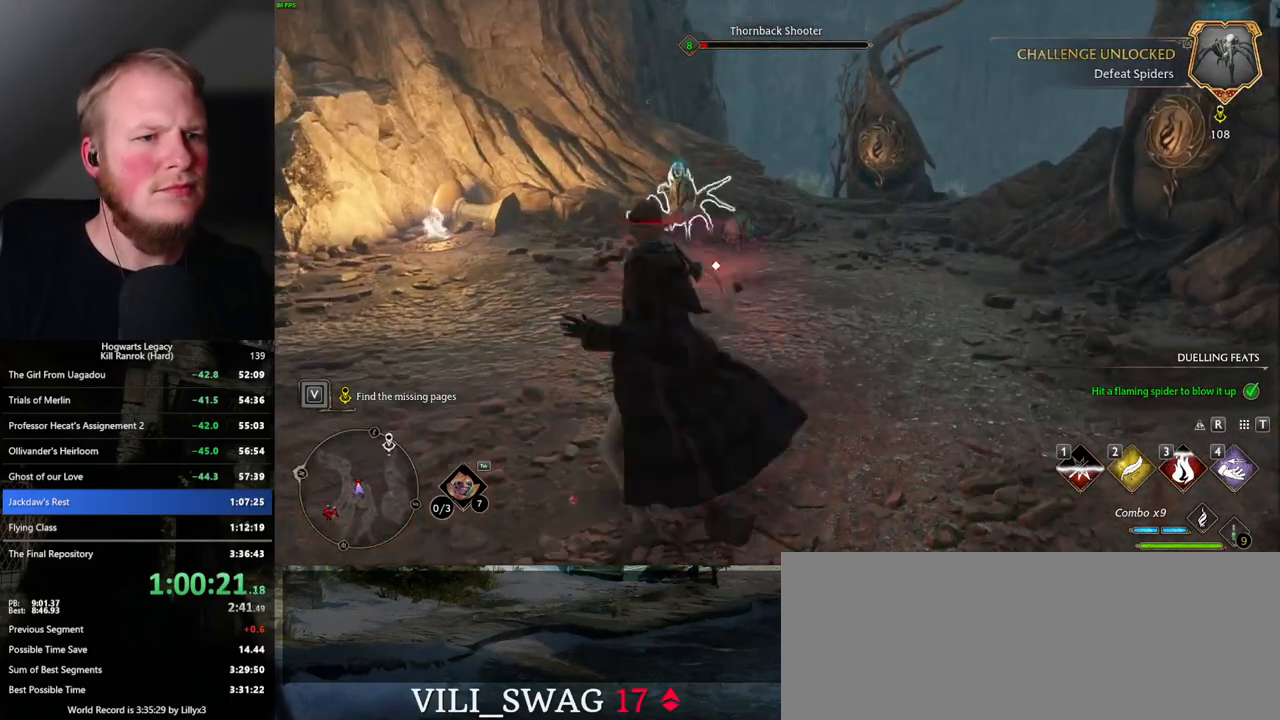
{"keys": ["d", "w"], "mouse": [], "events": [[67, "mouse_left", "down"], [150, "mouse_left", "up"], [317, "mouse_left", "down"], [434, "mouse_left", "up"]]}
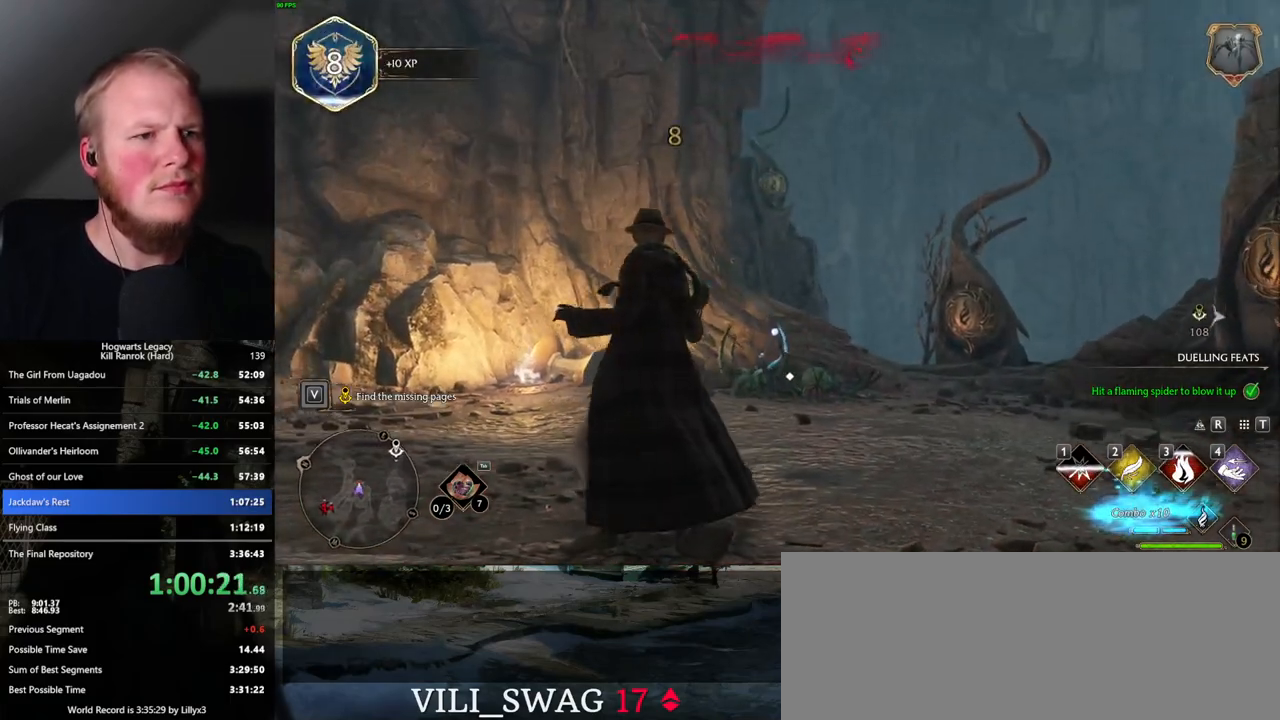
{"keys": ["w"], "mouse": ["left"], "events": [[250, "mouse_left", "down"], [350, "d", "up"], [367, "mouse_left", "up"], [484, "mouse_left", "down"]]}
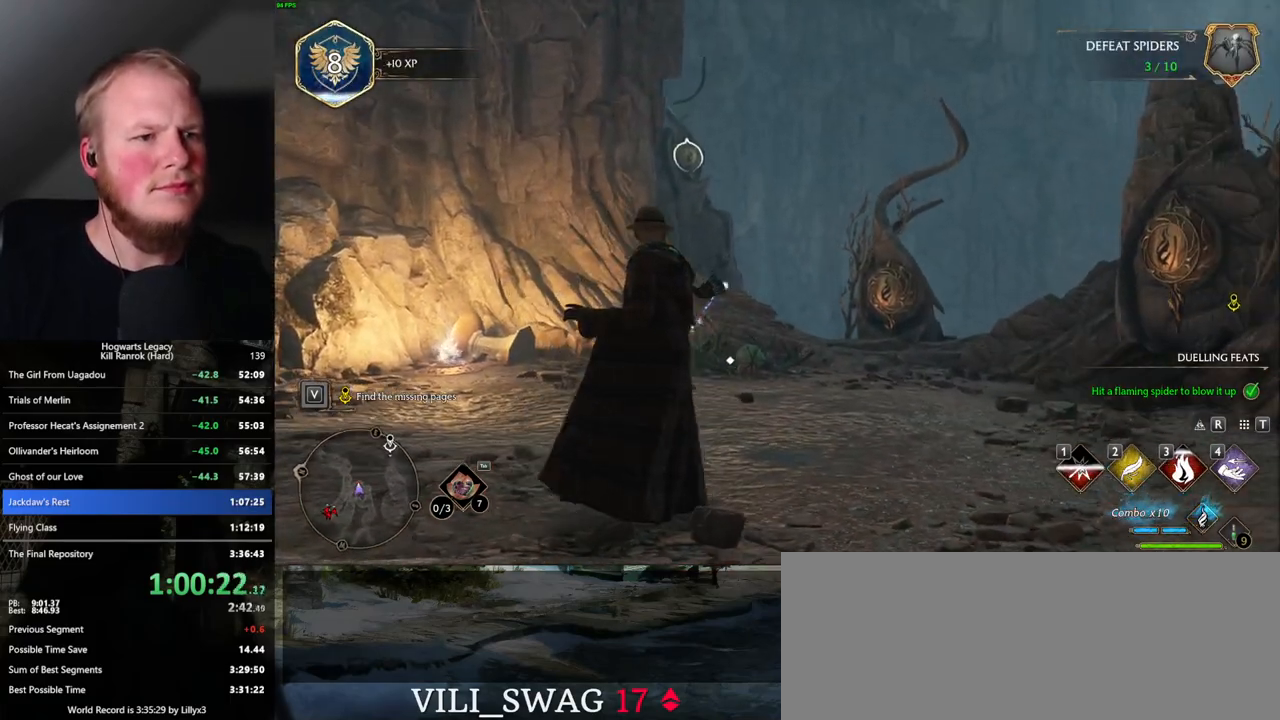
{"keys": ["w"], "mouse": [], "events": [[17, "mouse_left", "up"], [400, "mouse_left", "down"], [484, "mouse_left", "up"]]}
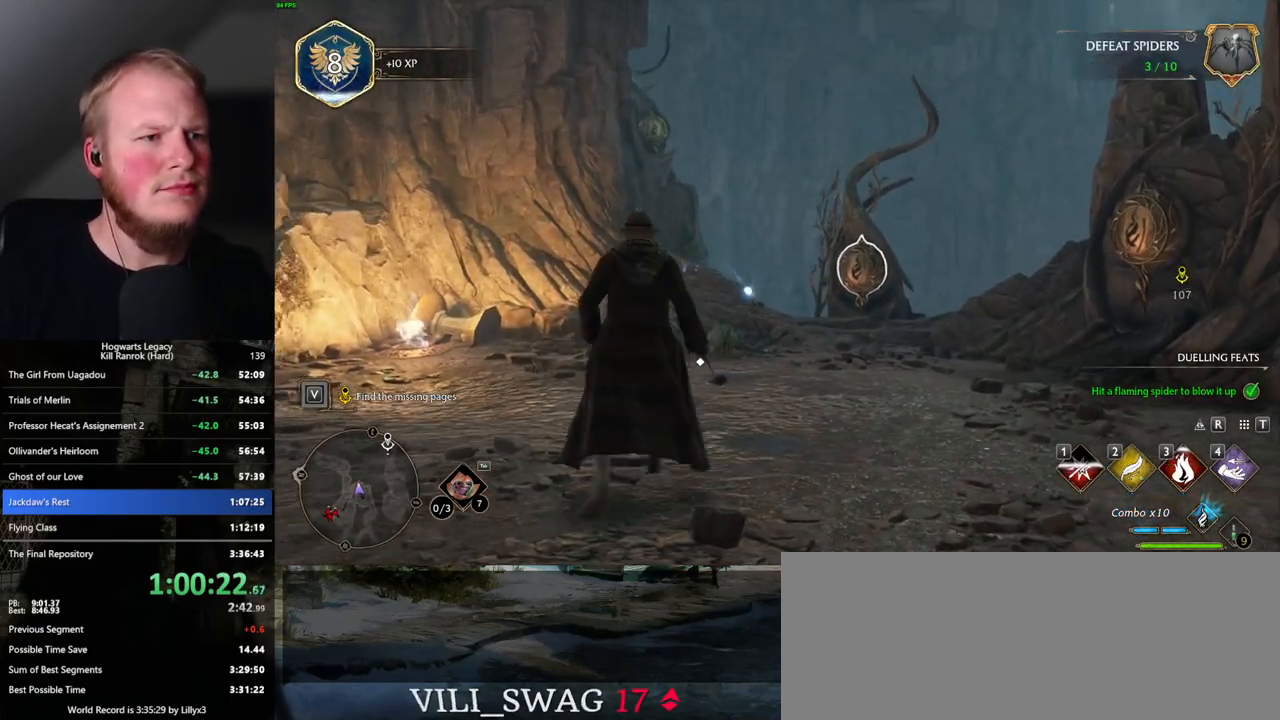
{"keys": [], "mouse": [], "events": [[167, "w", "up"], [234, "mouse_left", "down"], [350, "mouse_left", "up"]]}
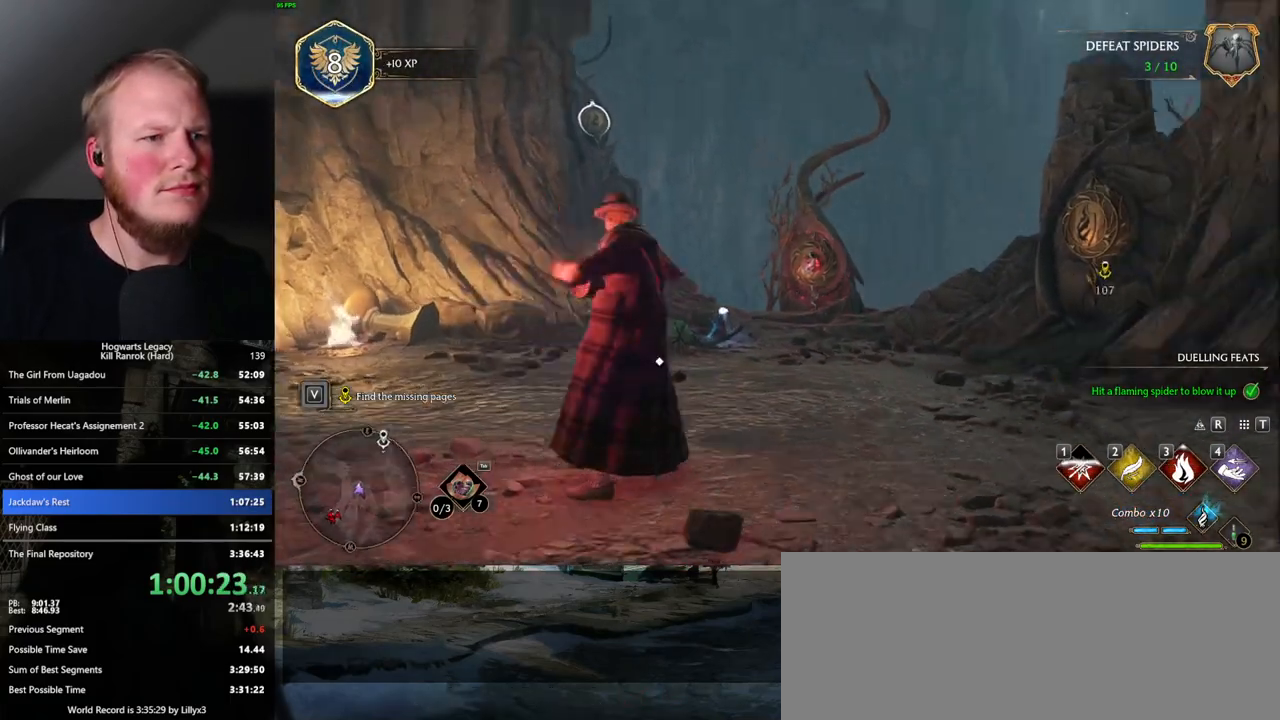
{"keys": ["w"], "mouse": [], "events": [[67, "mouse_left", "down"], [167, "mouse_left", "up"], [334, "mouse_left", "down"], [400, "w", "down"], [417, "mouse_left", "up"]]}
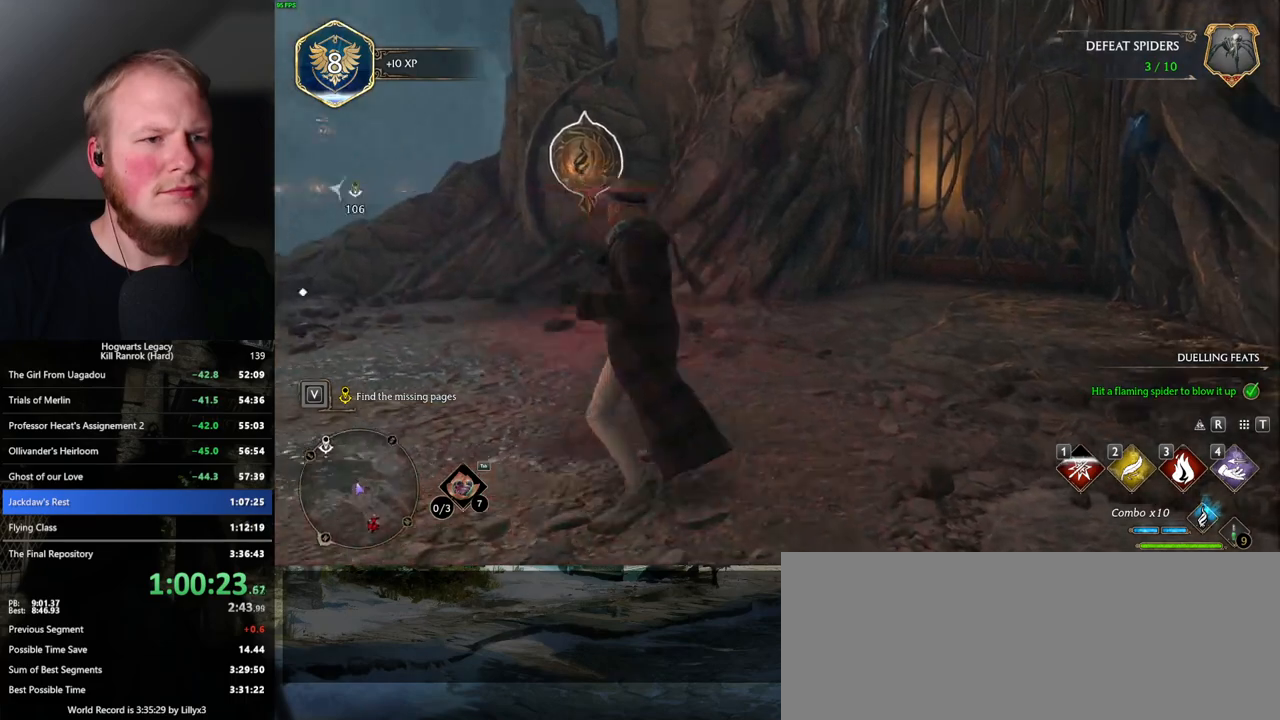
{"keys": ["shift_l", "w"], "mouse": [], "events": [[134, "space", "down"], [250, "space", "up"], [384, "shift_l", "down"]]}
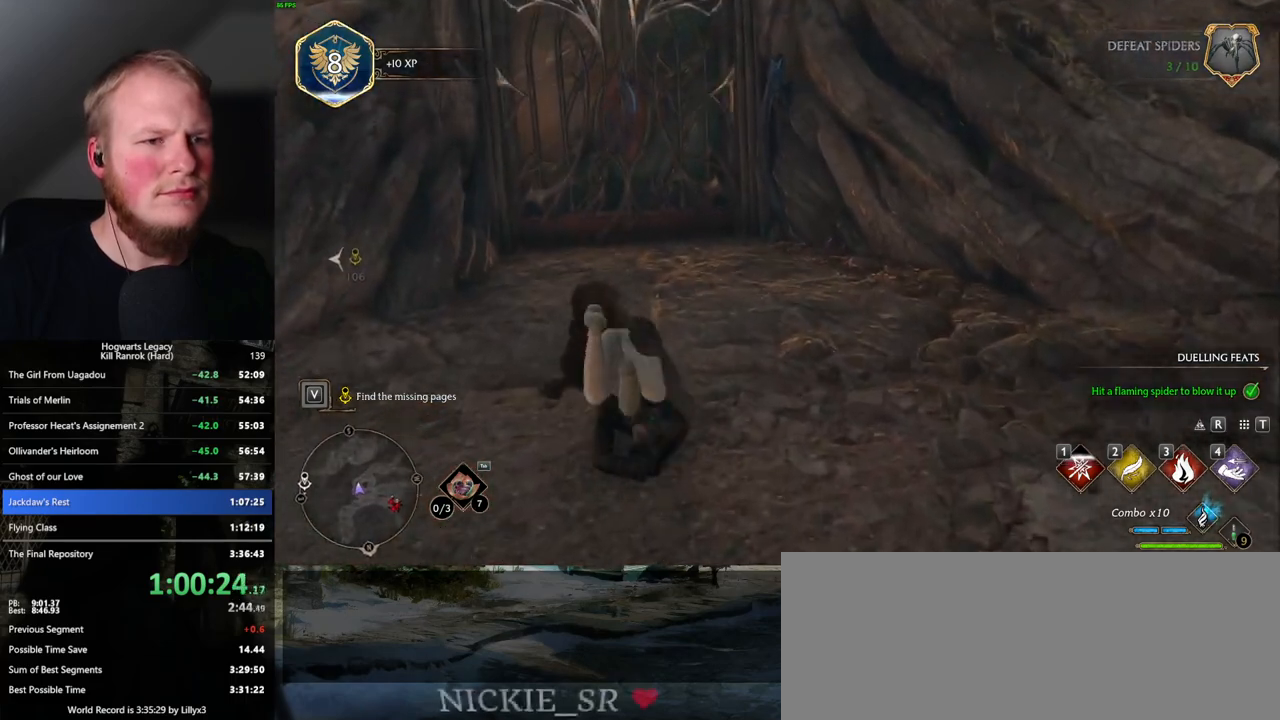
{"keys": ["w"], "mouse": [], "events": [[17, "shift_l", "up"]]}
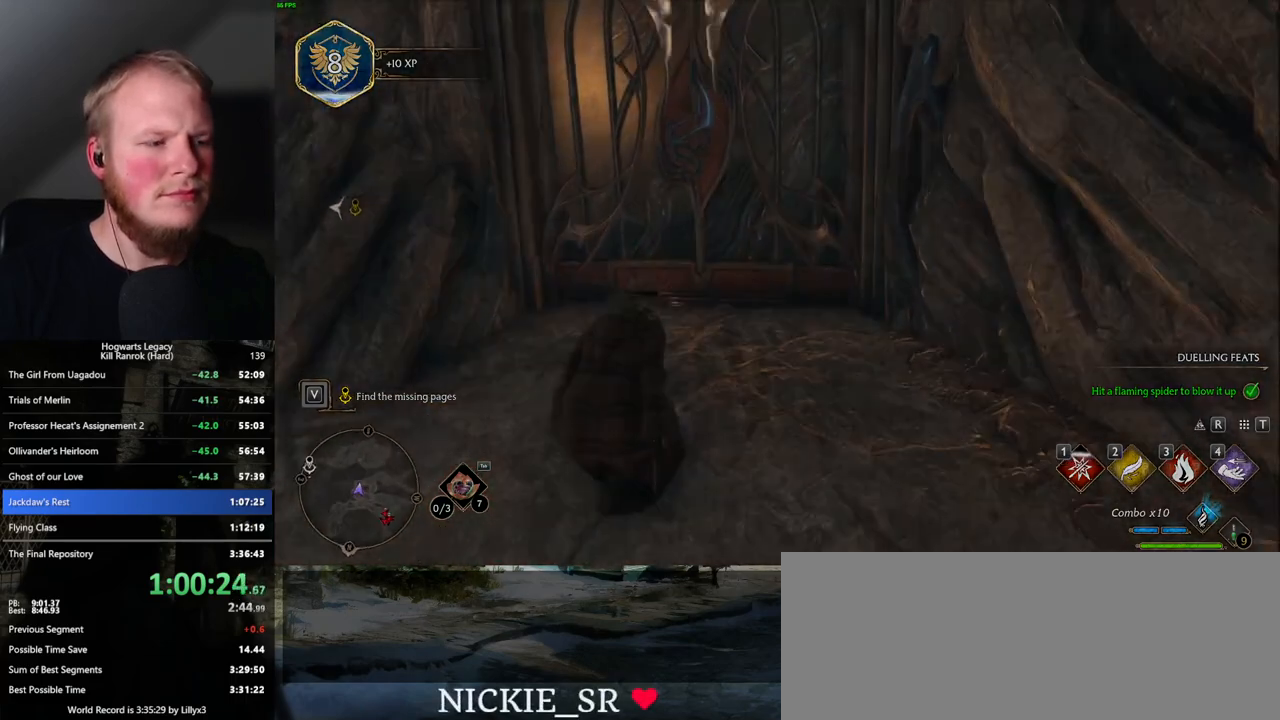
{"keys": [], "mouse": [], "events": [[167, "w", "up"]]}